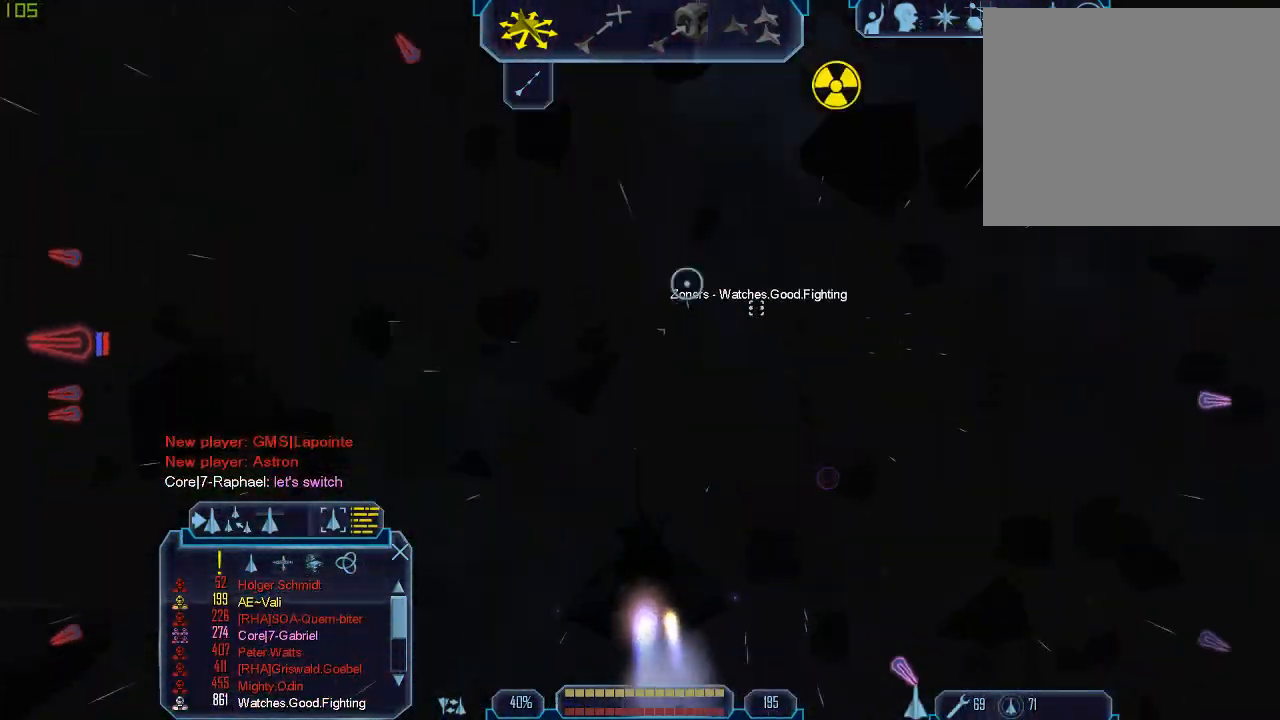
Gameplay with keyboard and mouse; each line is a JSON object with the keys and mouse buttons held at the frame after it. "events" lists presses ("down") and releases ("up") of "1", "2", "3", "4", "a", "b", "c", "d", "e", "f", "g", "q", "r", "s", "tab", "tilde", "v", "w", "x", "z", "mouse_left", "mouse_wheel" and "mouse_right" between this image and that frame as [ms after this image, input, new state], when the widget could be followed in between. "mouse_left", "mouse_wheel", "mouse_right" = the "left", "wheel", "right" buttons of the "mouse" list. No other keys are recorded. "wheel" means that the mouse wheel is clicked or scrolled. Mouse movement is not recorded.
{"keys": ["a", "tab"], "mouse": [], "events": [[133, "q", "down"], [433, "a", "down"], [467, "q", "up"]]}
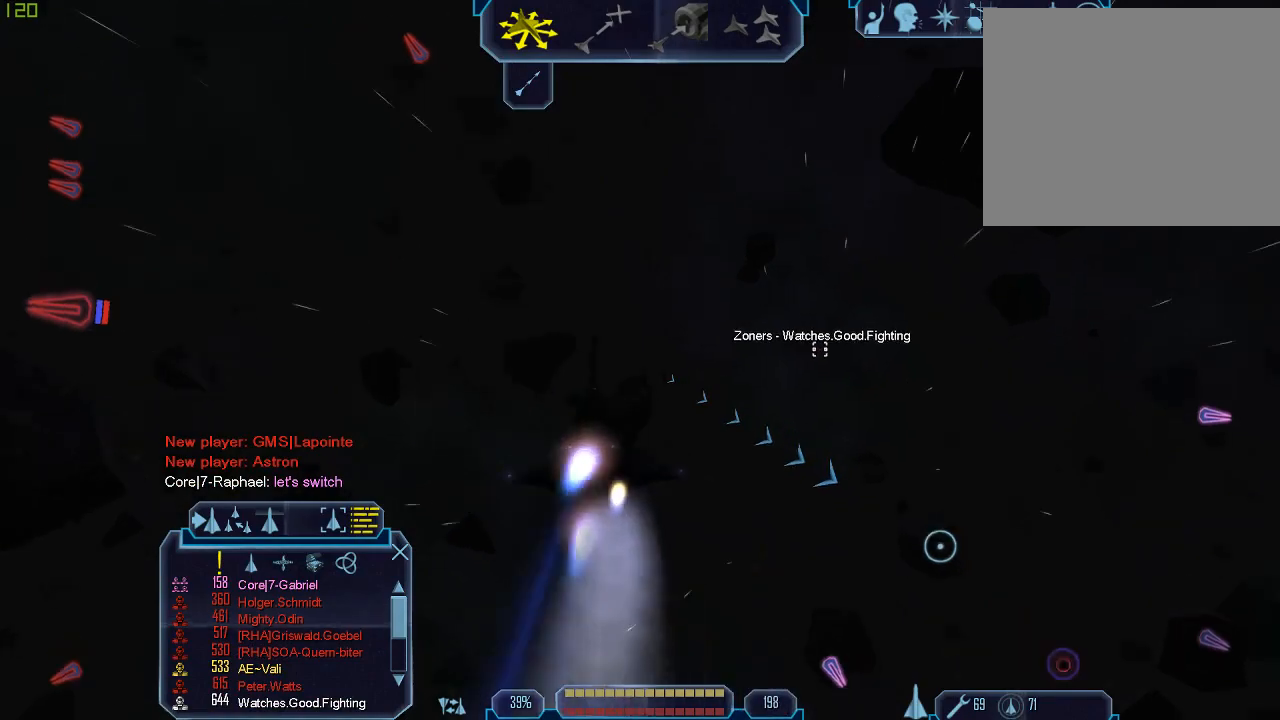
{"keys": ["a", "tab", "z"], "mouse": [], "events": [[500, "z", "down"]]}
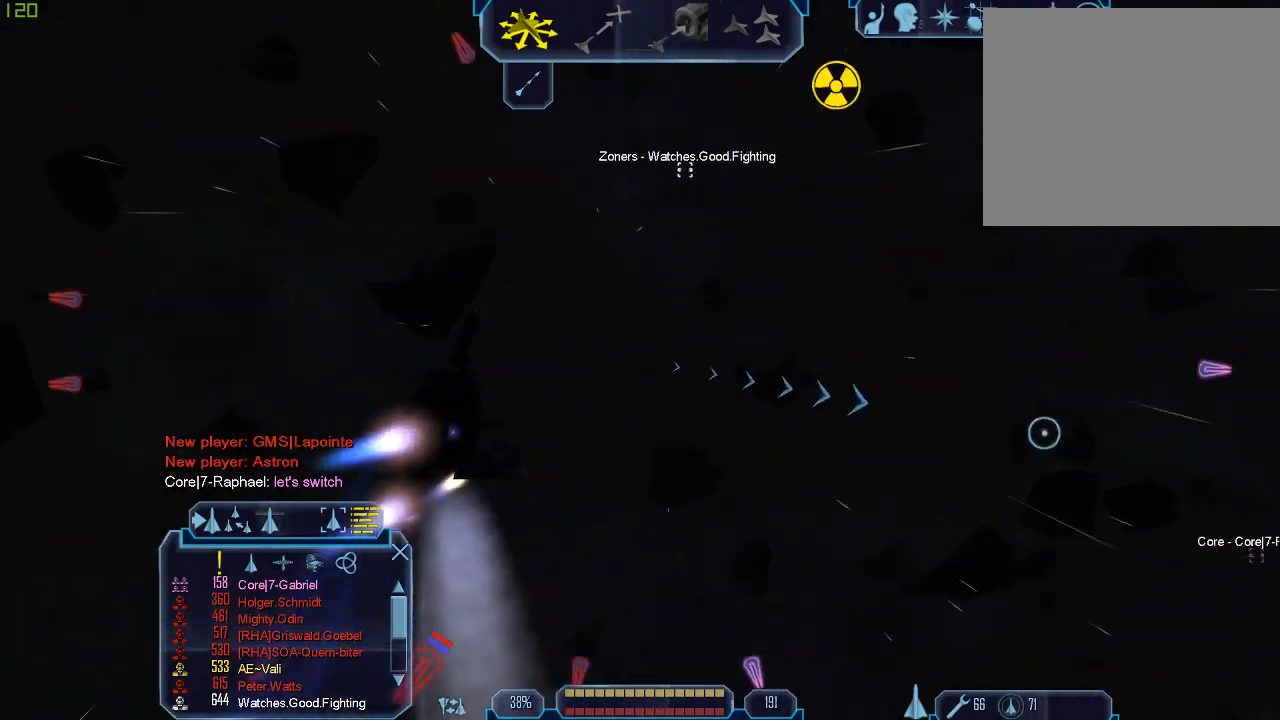
{"keys": ["1", "tab"], "mouse": [], "events": [[67, "a", "up"], [67, "tab", "up"], [100, "z", "up"], [200, "tab", "down"], [500, "1", "down"]]}
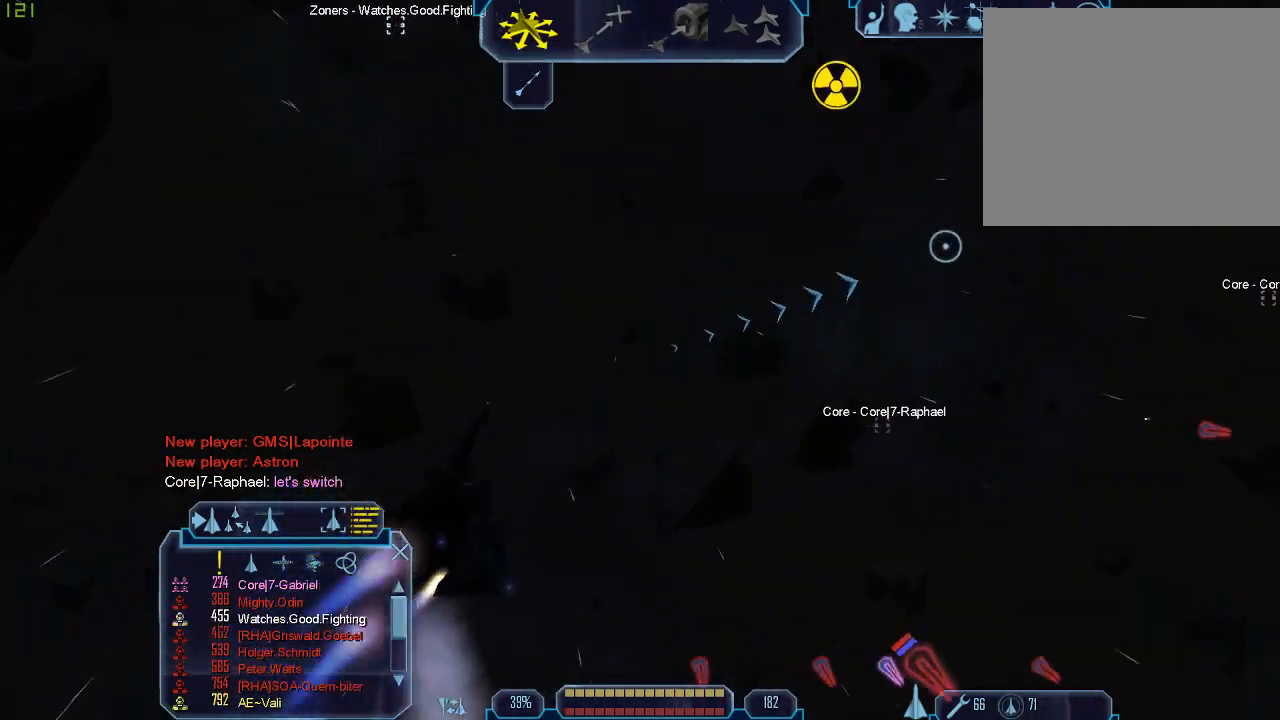
{"keys": ["1", "tab"], "mouse": [], "events": [[133, "1", "up"], [200, "1", "down"], [333, "1", "up"], [400, "1", "down"]]}
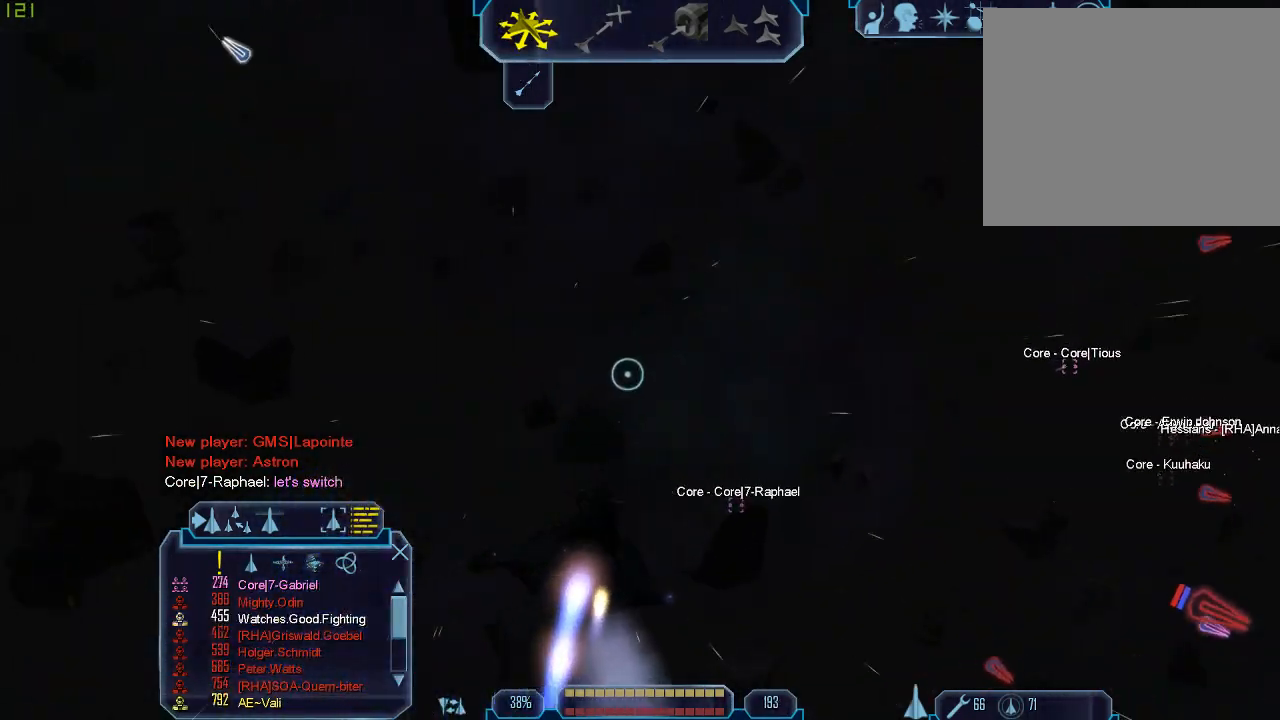
{"keys": ["tab"], "mouse": [], "events": [[67, "1", "up"], [167, "1", "down"], [267, "1", "up"], [333, "1", "down"], [467, "1", "up"]]}
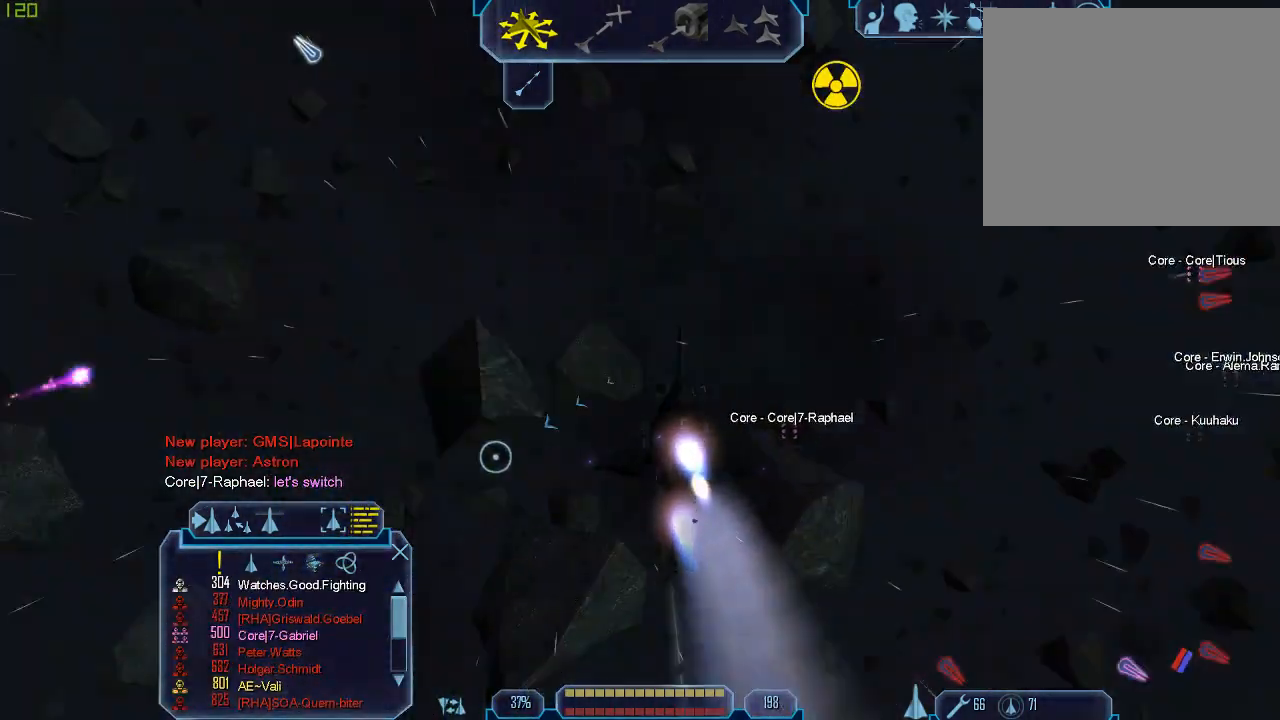
{"keys": ["1", "tab"], "mouse": [], "events": [[33, "1", "down"], [133, "1", "up"], [267, "1", "down"], [367, "1", "up"], [467, "1", "down"]]}
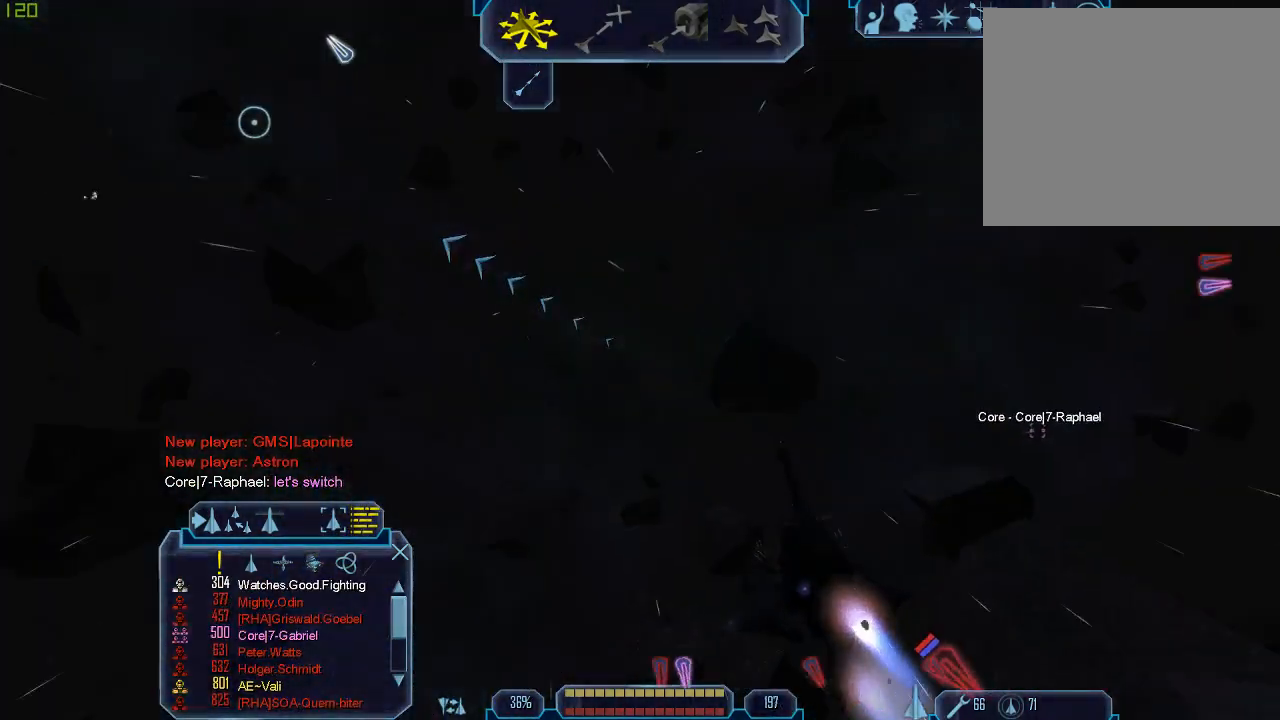
{"keys": ["z"], "mouse": [], "events": [[67, "1", "up"], [133, "1", "down"], [233, "1", "up"], [300, "1", "down"], [433, "z", "down"], [467, "1", "up"], [500, "tab", "up"]]}
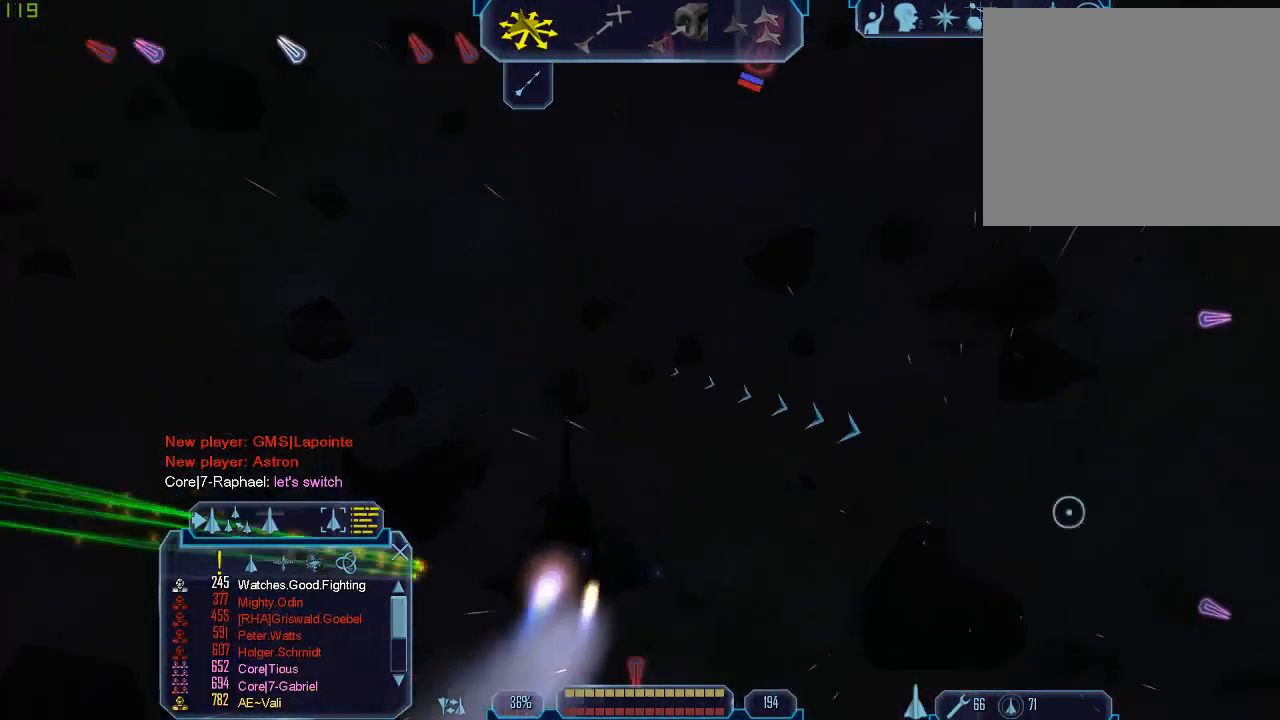
{"keys": ["d", "tab"], "mouse": [], "events": [[67, "z", "up"], [133, "tab", "down"], [233, "d", "down"]]}
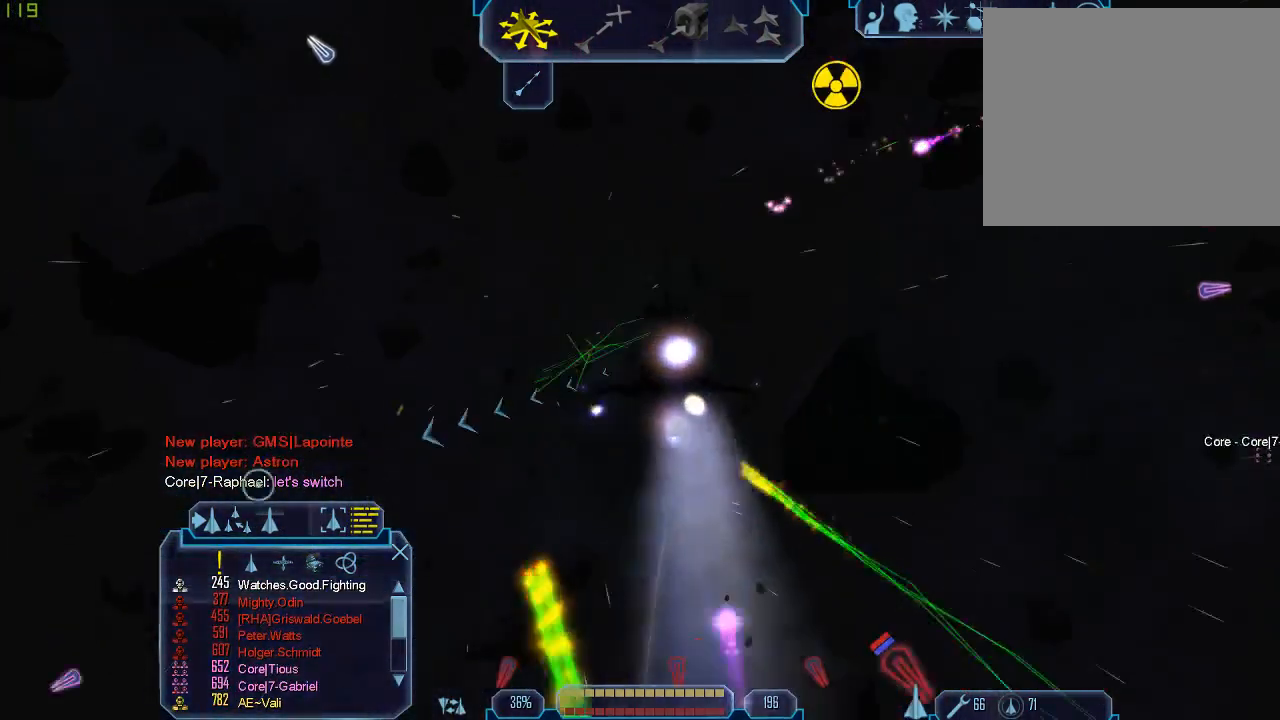
{"keys": ["a", "tab"], "mouse": [], "events": [[200, "a", "down"], [200, "d", "up"]]}
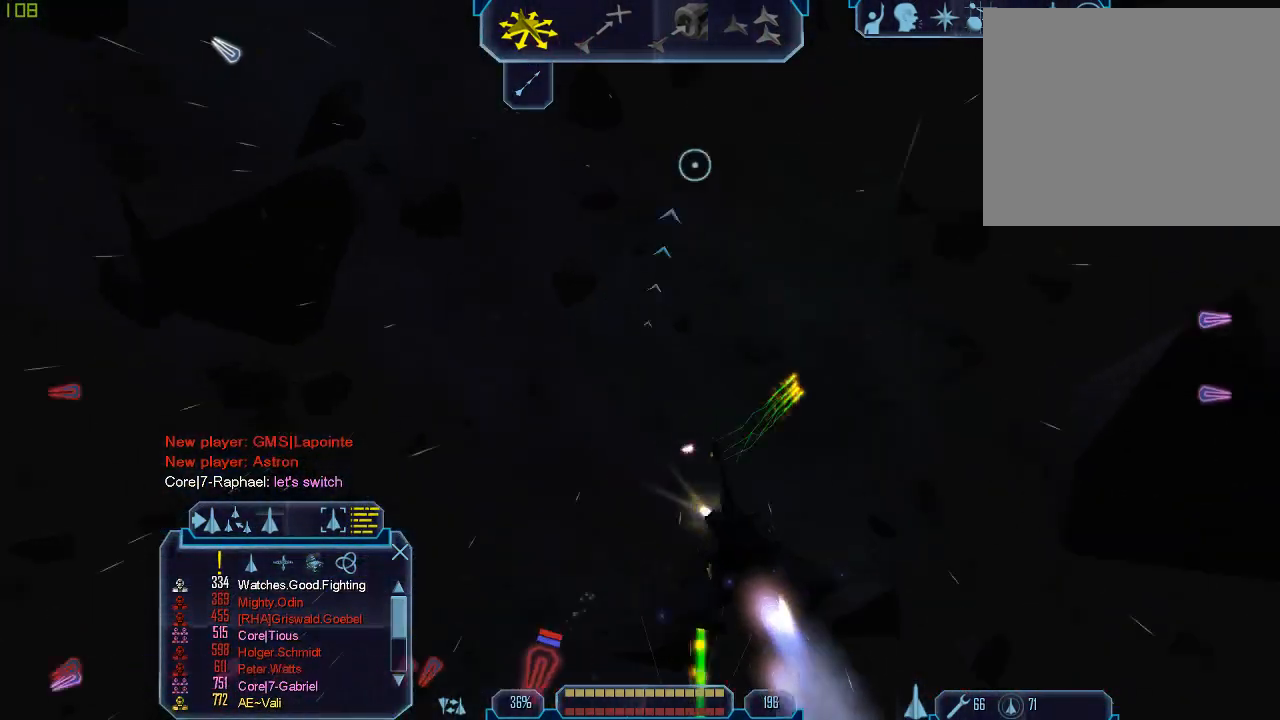
{"keys": ["q", "tab"], "mouse": [], "events": [[100, "q", "down"], [167, "a", "up"]]}
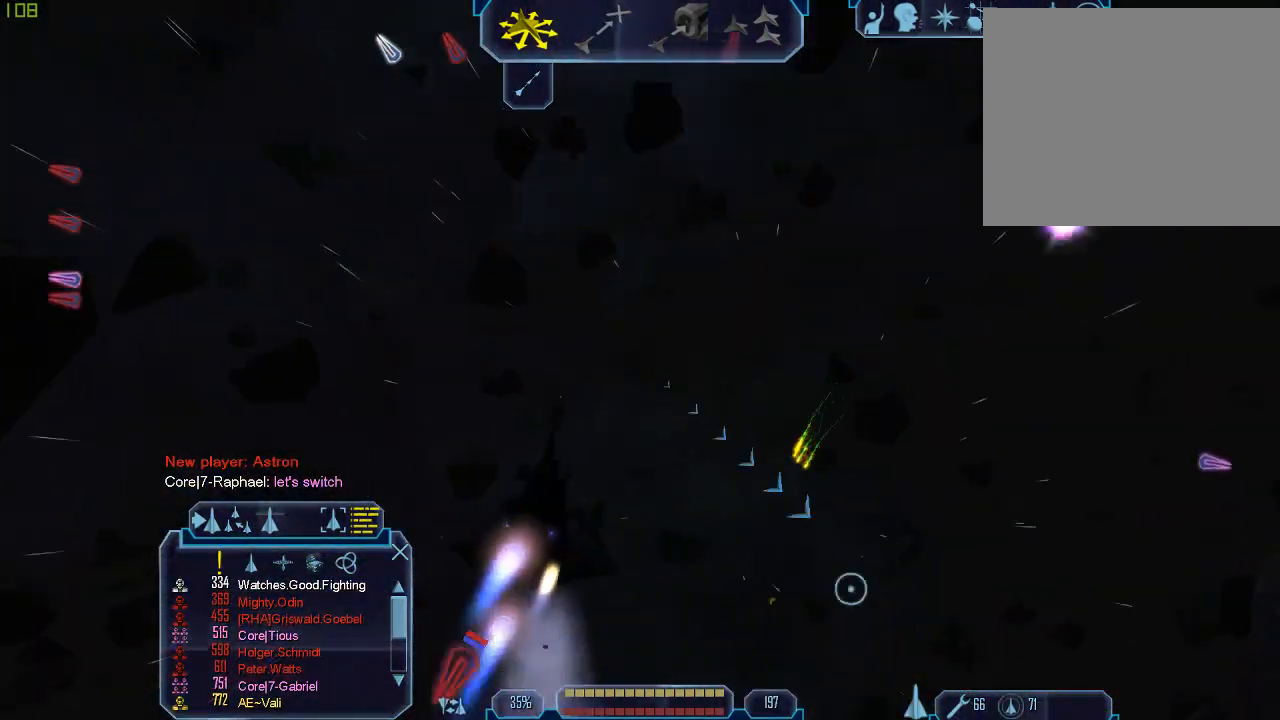
{"keys": ["d", "tab"], "mouse": [], "events": [[33, "d", "down"], [67, "q", "up"]]}
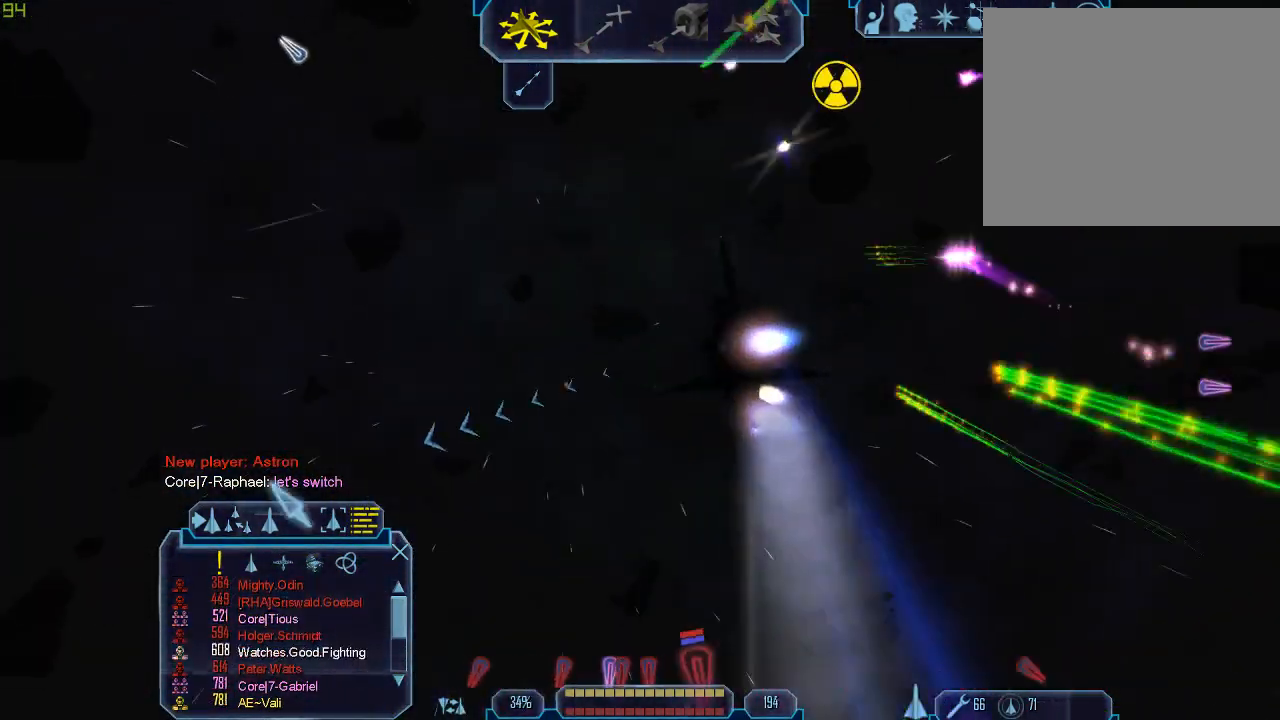
{"keys": ["a", "tab"], "mouse": [], "events": [[67, "a", "down"], [67, "d", "up"]]}
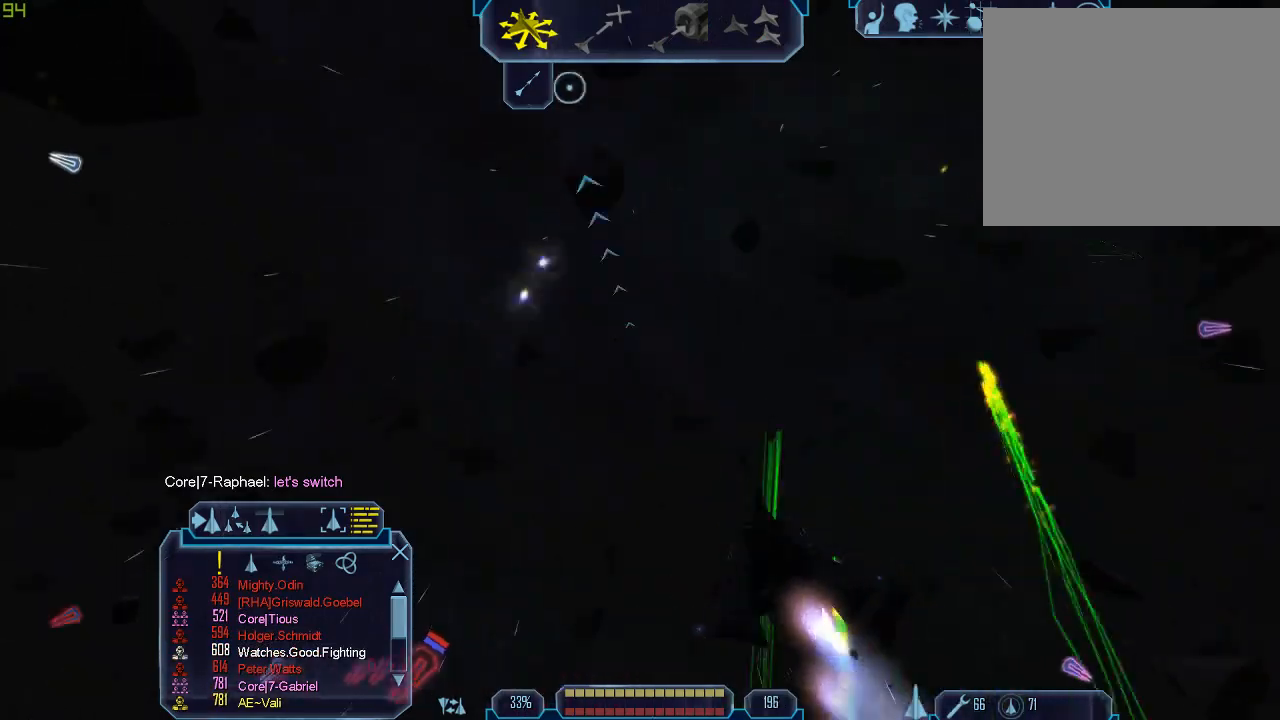
{"keys": ["q", "tab"], "mouse": [], "events": [[67, "q", "down"], [133, "a", "up"]]}
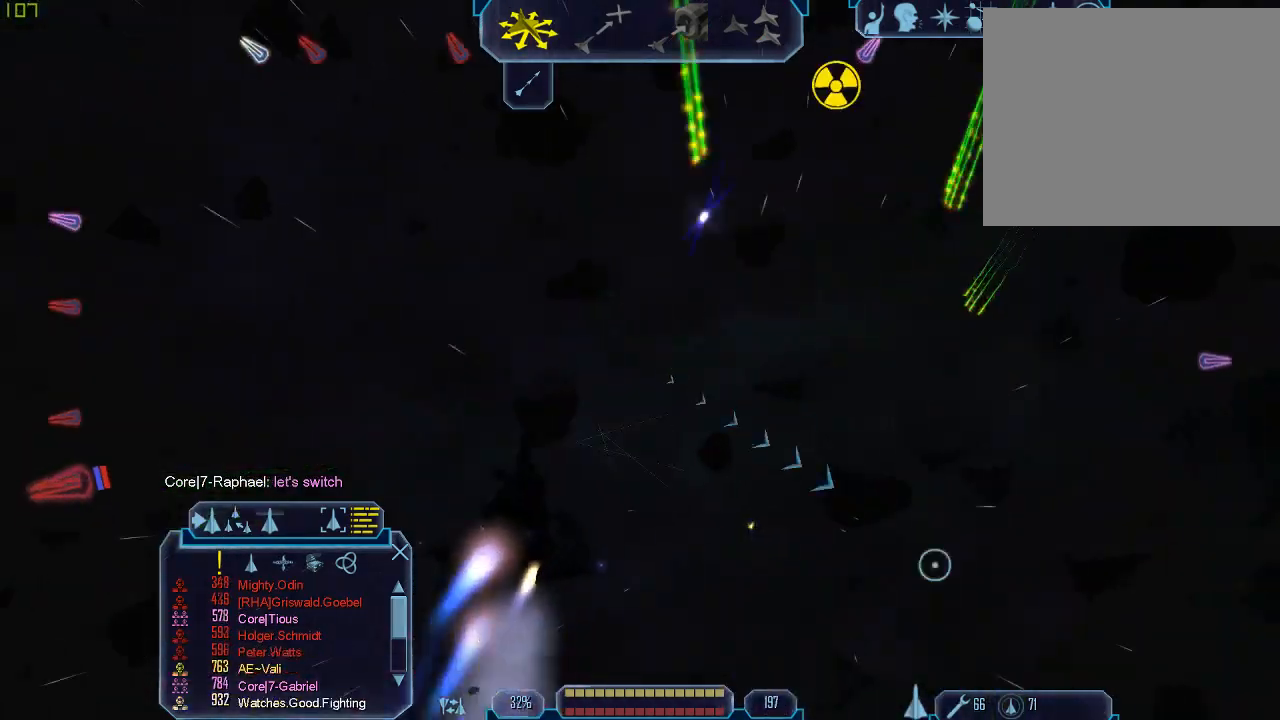
{"keys": ["d", "tab"], "mouse": [], "events": [[267, "d", "down"], [267, "q", "up"]]}
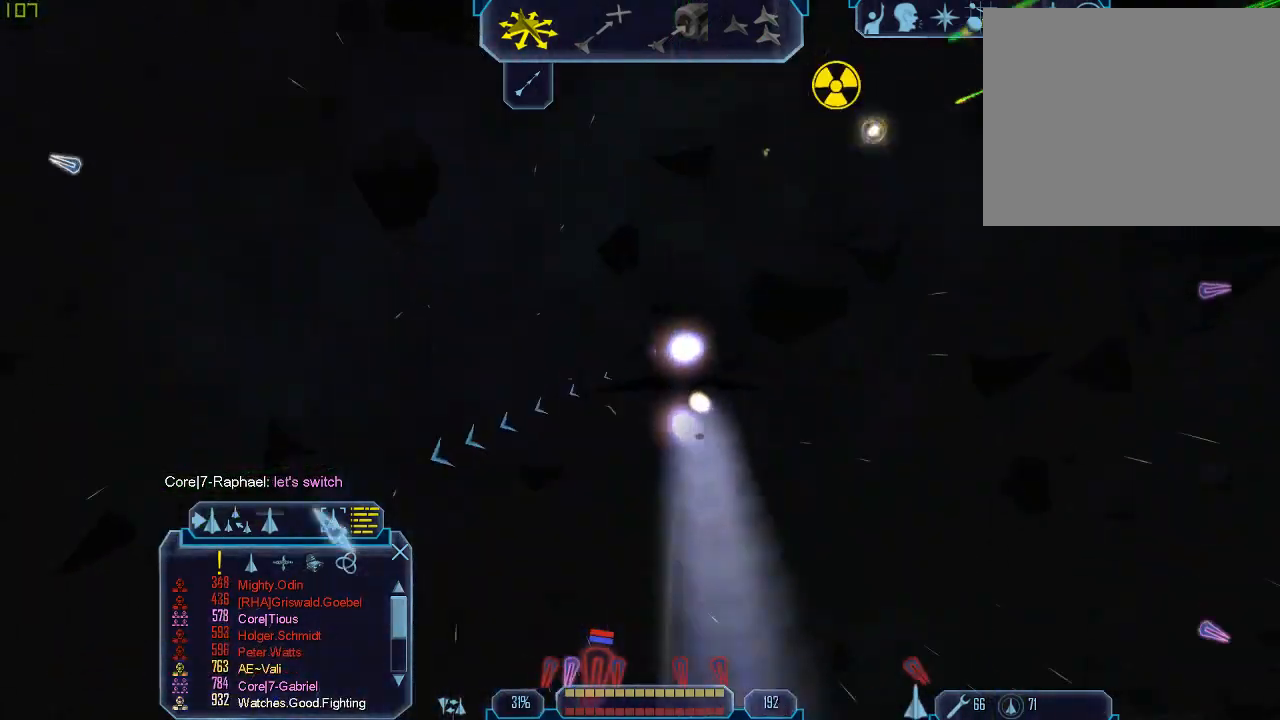
{"keys": ["a", "tab"], "mouse": [], "events": [[100, "e", "down"], [233, "a", "down"], [333, "d", "up"], [333, "e", "up"]]}
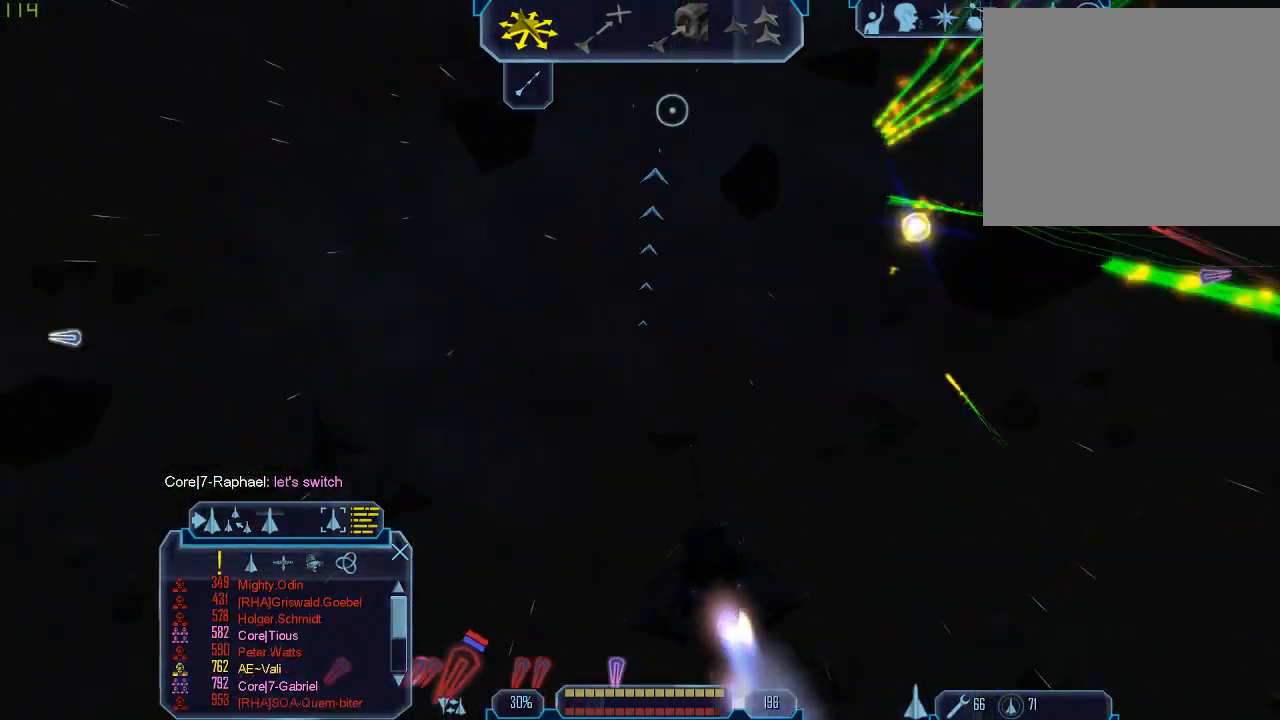
{"keys": ["q", "tab"], "mouse": [], "events": [[200, "q", "down"], [300, "a", "up"]]}
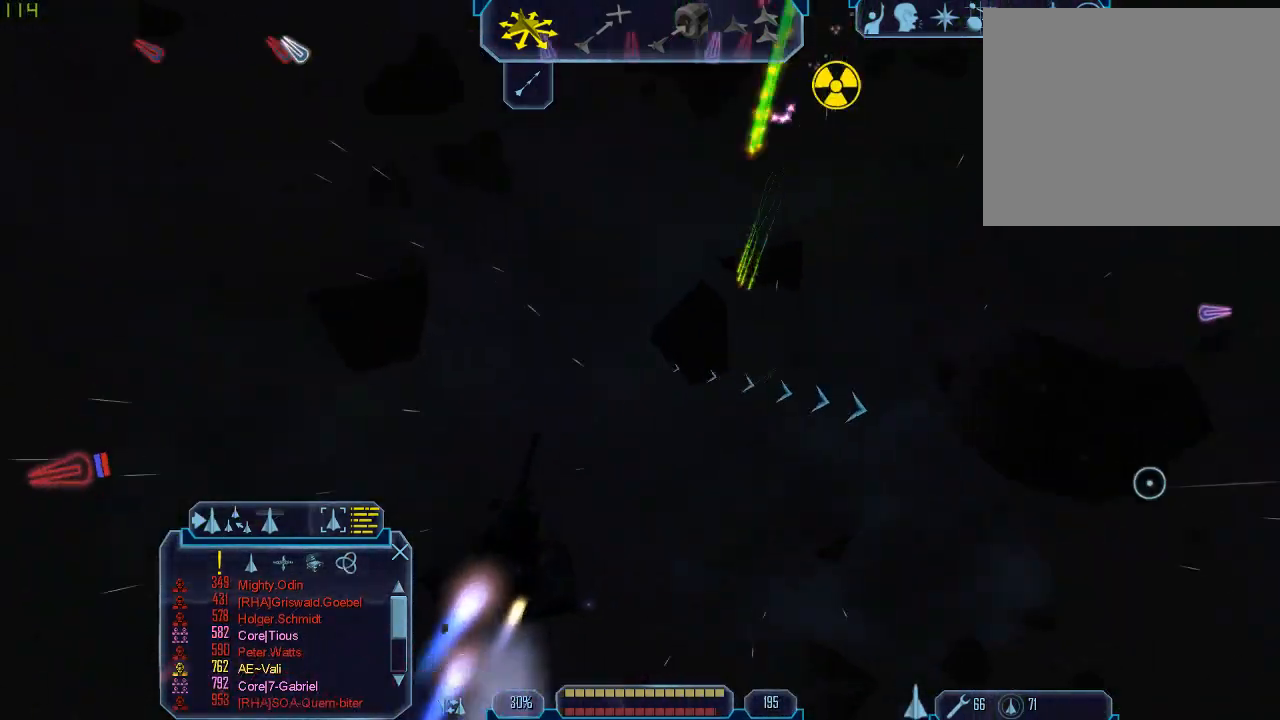
{"keys": ["a", "d", "e", "tab"], "mouse": [], "events": [[133, "d", "down"], [133, "q", "up"], [267, "e", "down"], [500, "a", "down"]]}
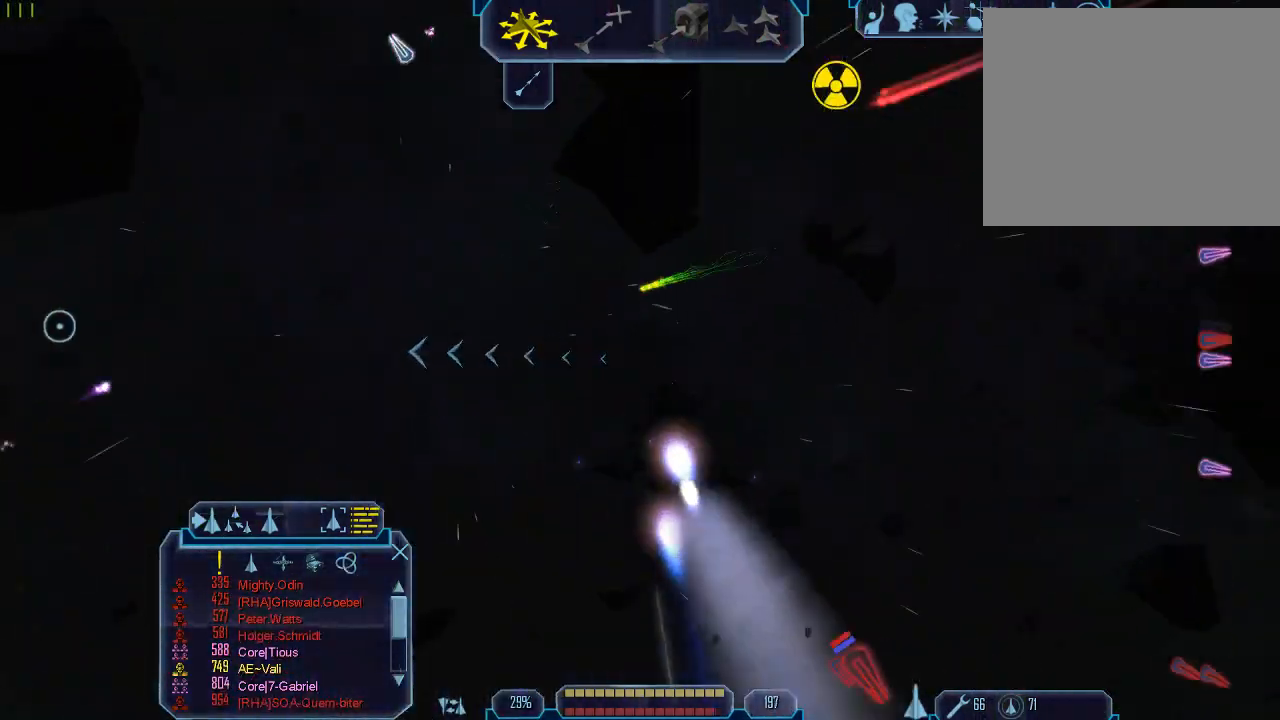
{"keys": ["a", "q", "tab"], "mouse": [], "events": [[100, "d", "up"], [133, "e", "up"], [500, "q", "down"]]}
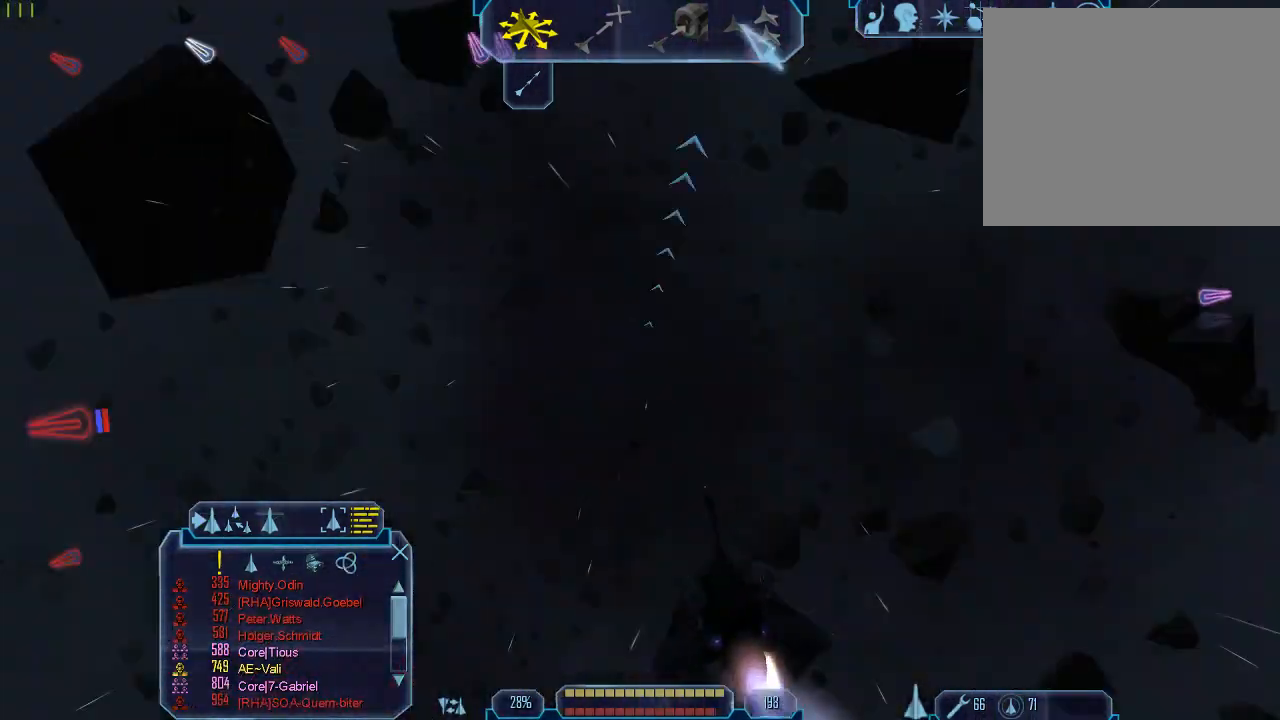
{"keys": ["d", "tab"], "mouse": [], "events": [[133, "a", "up"], [467, "d", "down"], [500, "q", "up"]]}
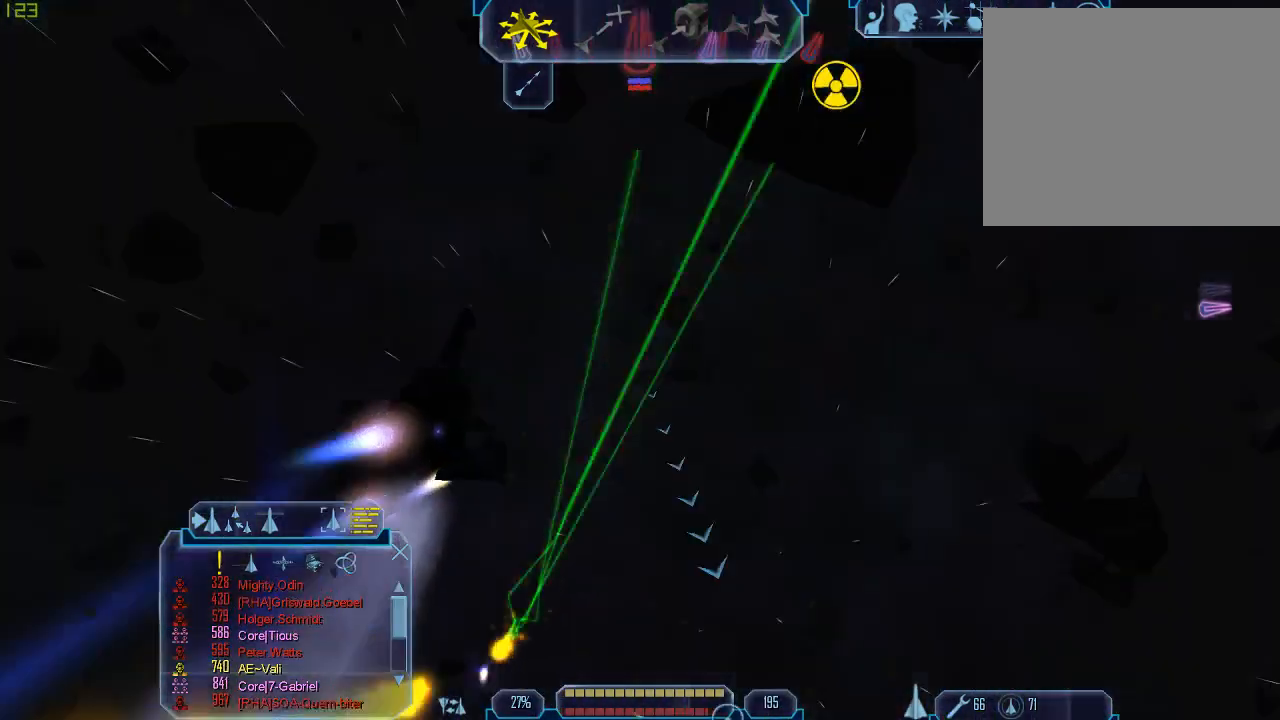
{"keys": ["d", "e", "tab"], "mouse": [], "events": [[433, "e", "down"]]}
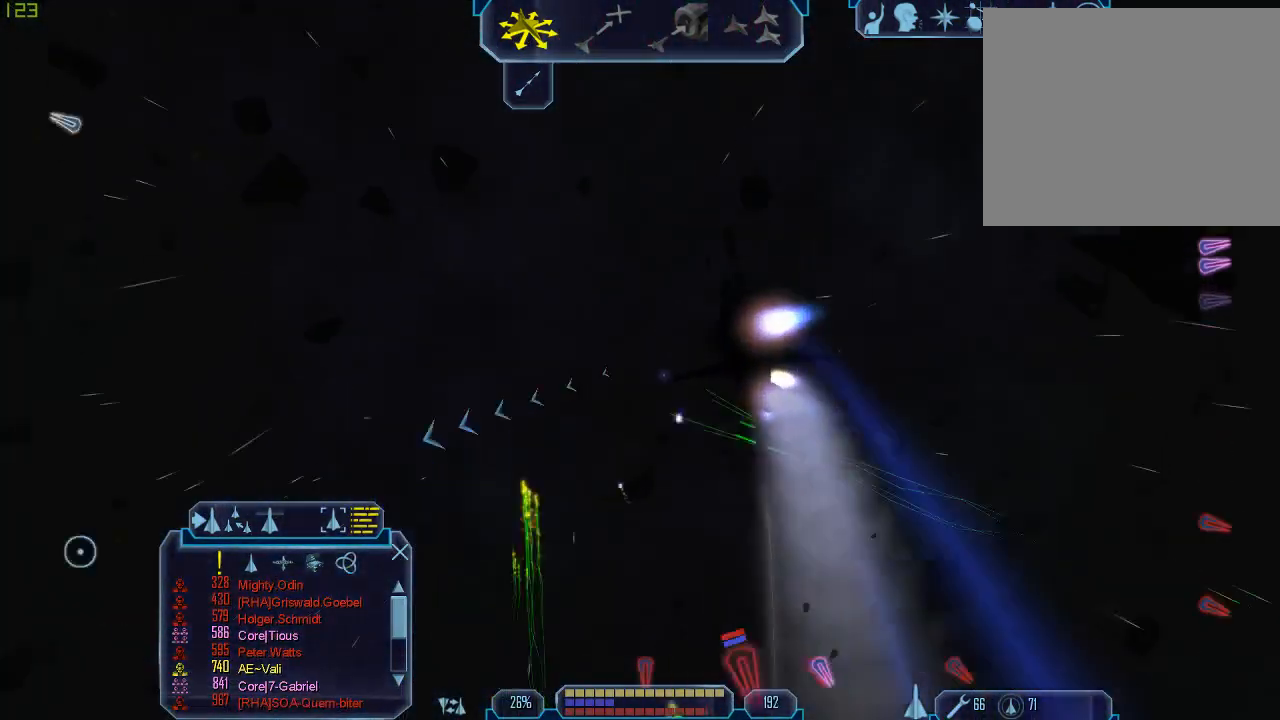
{"keys": ["a", "tab"], "mouse": [], "events": [[133, "a", "down"], [133, "d", "up"], [200, "e", "up"]]}
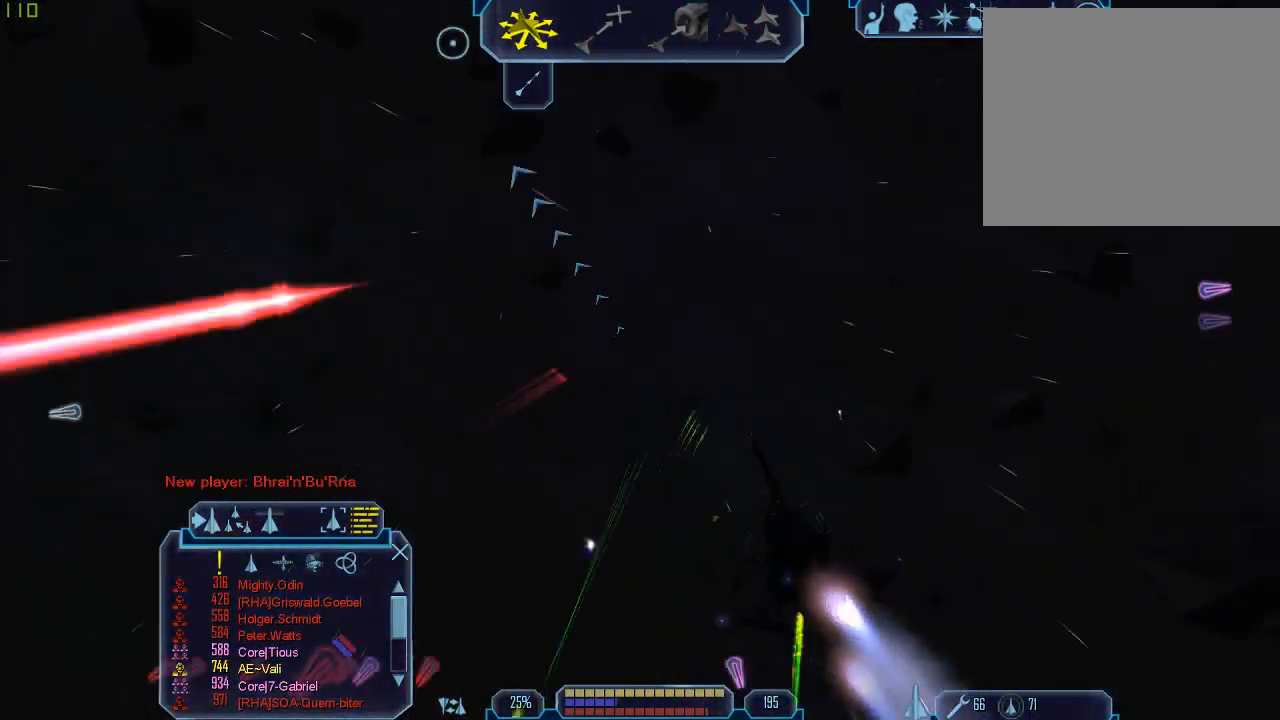
{"keys": ["q", "tab"], "mouse": [], "events": [[100, "q", "down"], [233, "a", "up"]]}
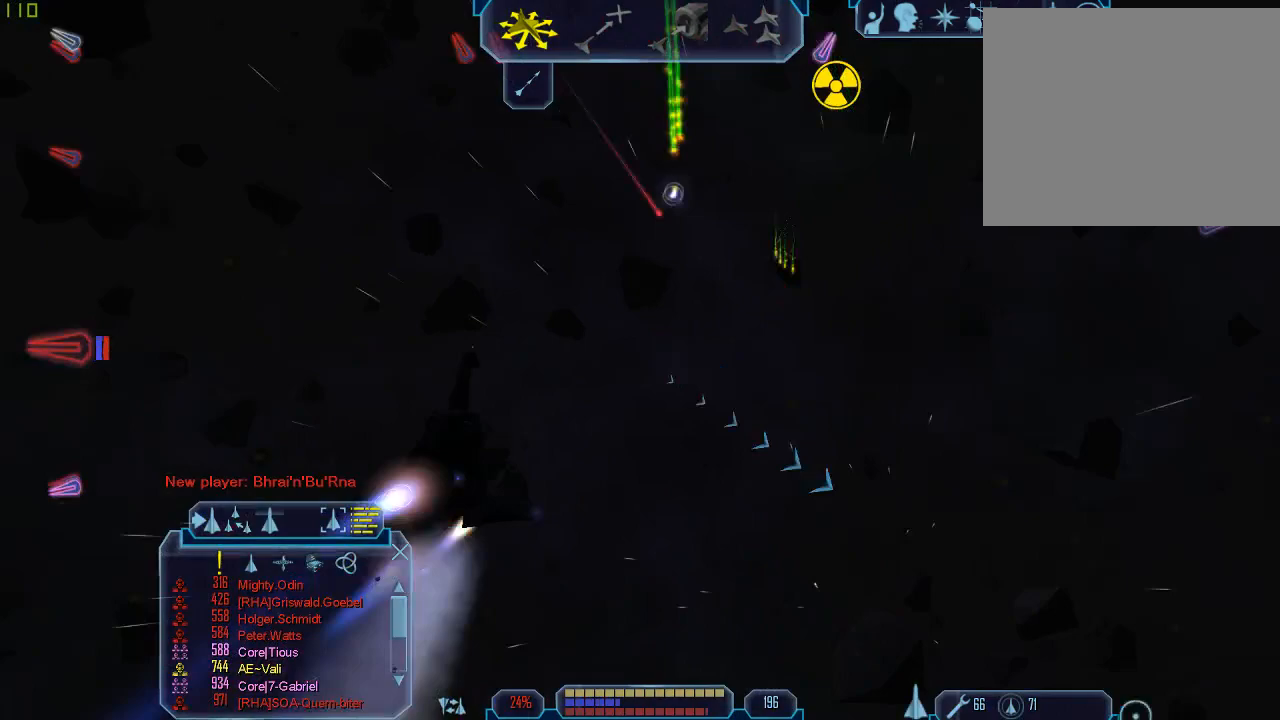
{"keys": ["d", "e", "tab"], "mouse": [], "events": [[100, "d", "down"], [133, "q", "up"], [500, "e", "down"]]}
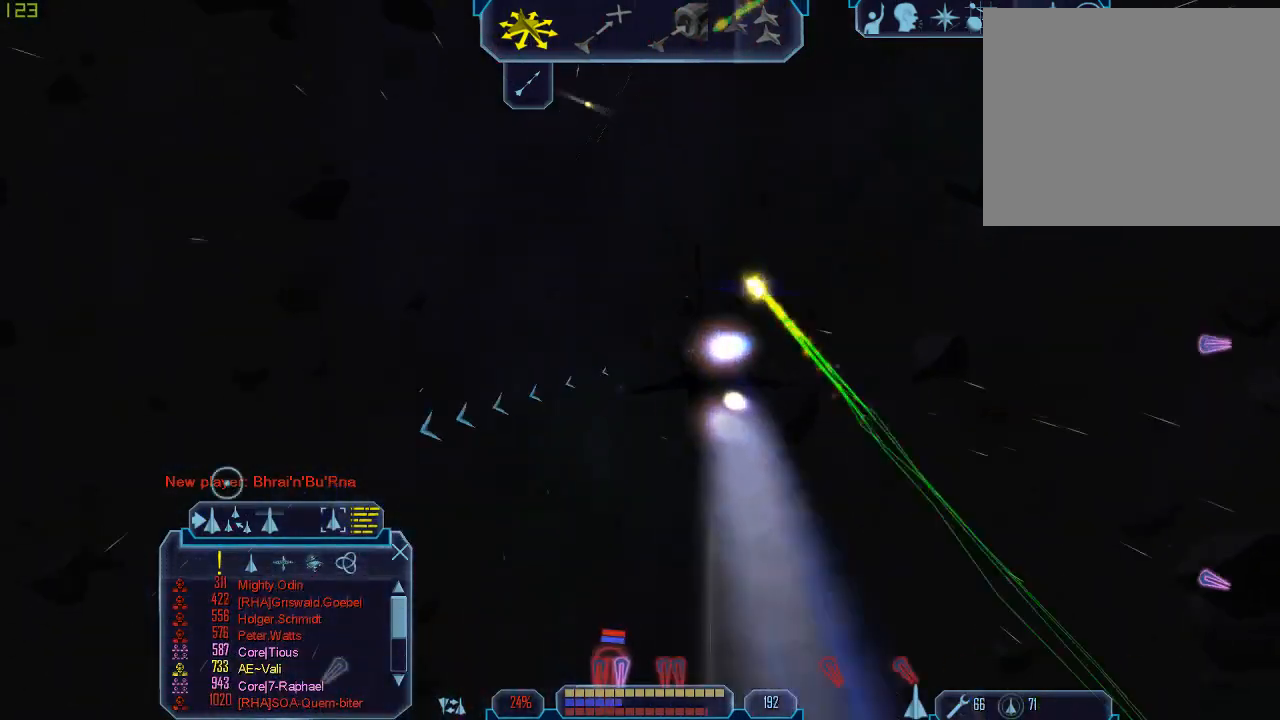
{"keys": ["a", "tab"], "mouse": [], "events": [[167, "a", "down"], [233, "d", "up"], [333, "e", "up"]]}
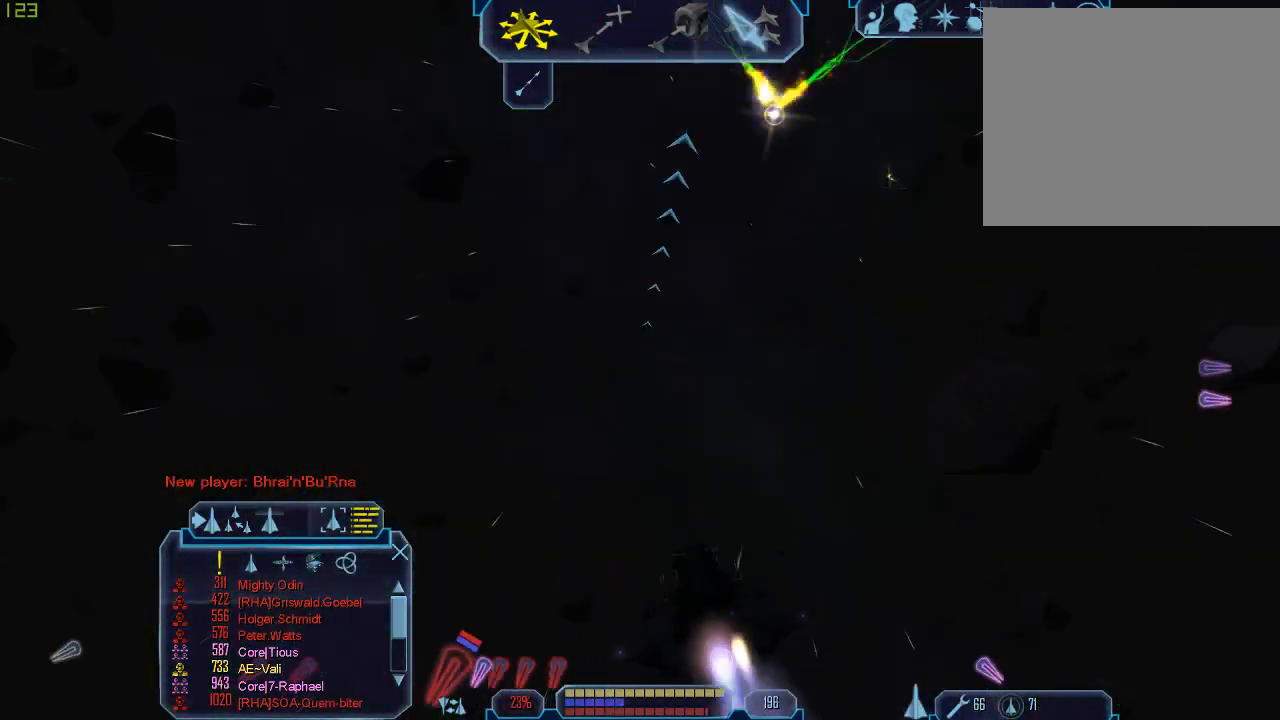
{"keys": ["q", "tab"], "mouse": [], "events": [[33, "s", "down"], [100, "s", "up"], [200, "q", "down"], [333, "a", "up"]]}
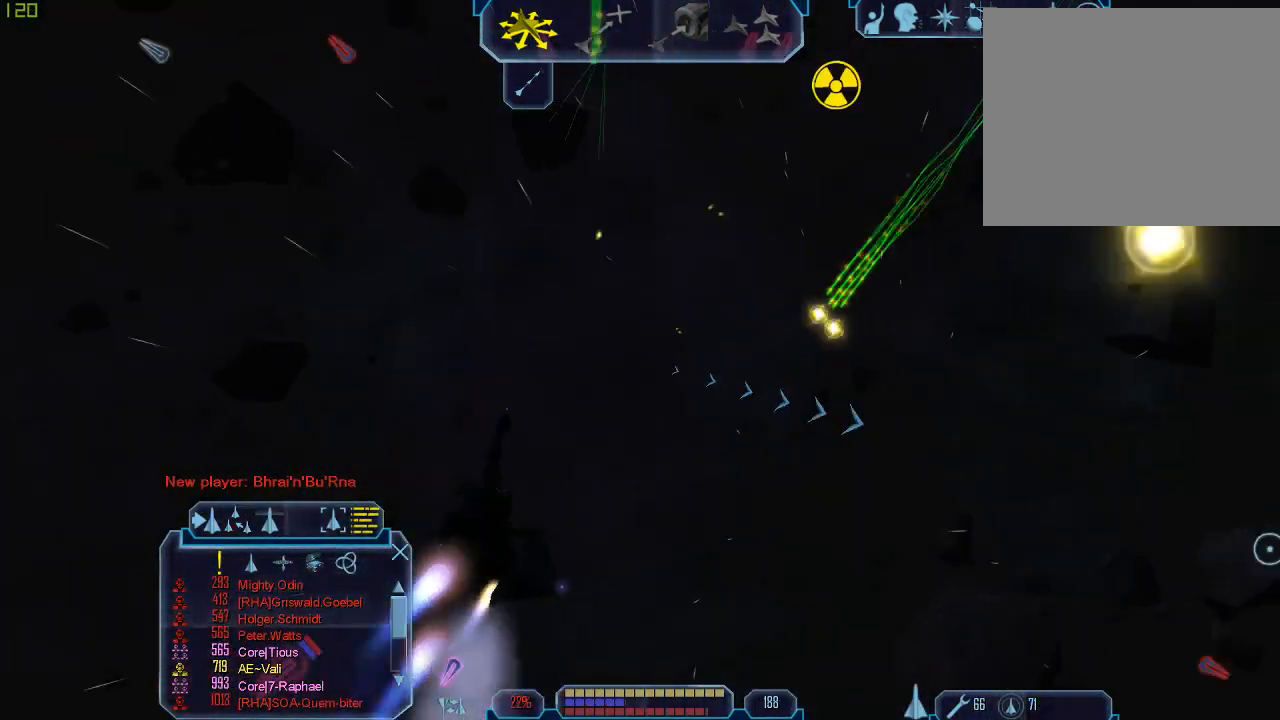
{"keys": ["d", "tab"], "mouse": [], "events": [[200, "d", "down"], [200, "q", "up"]]}
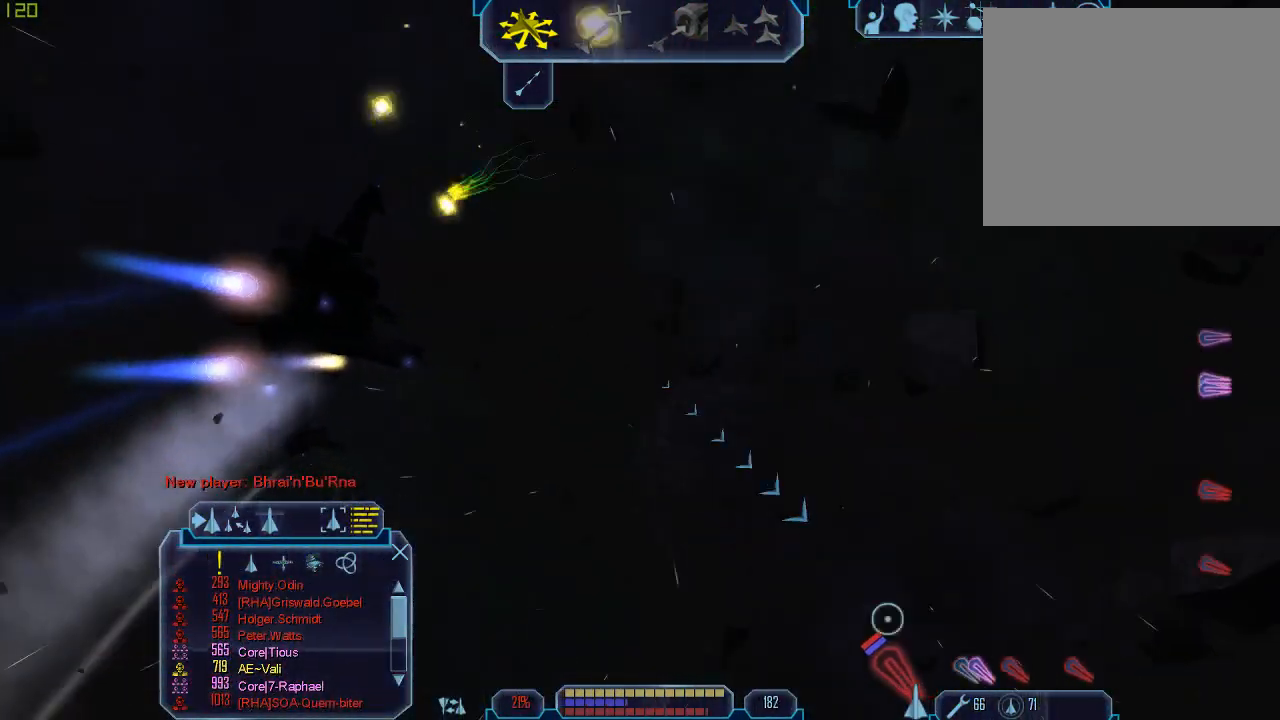
{"keys": ["a", "tab"], "mouse": [], "events": [[200, "e", "down"], [300, "a", "down"], [367, "d", "up"], [400, "e", "up"]]}
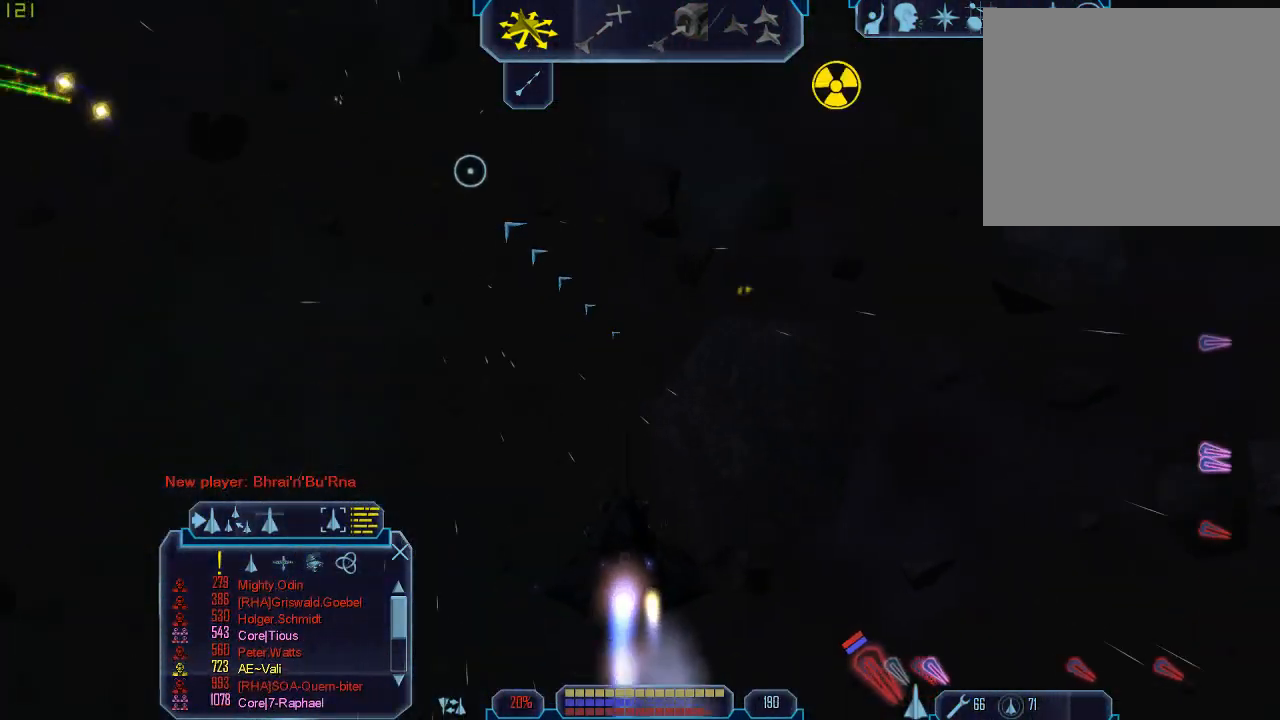
{"keys": ["a", "tab"], "mouse": [], "events": []}
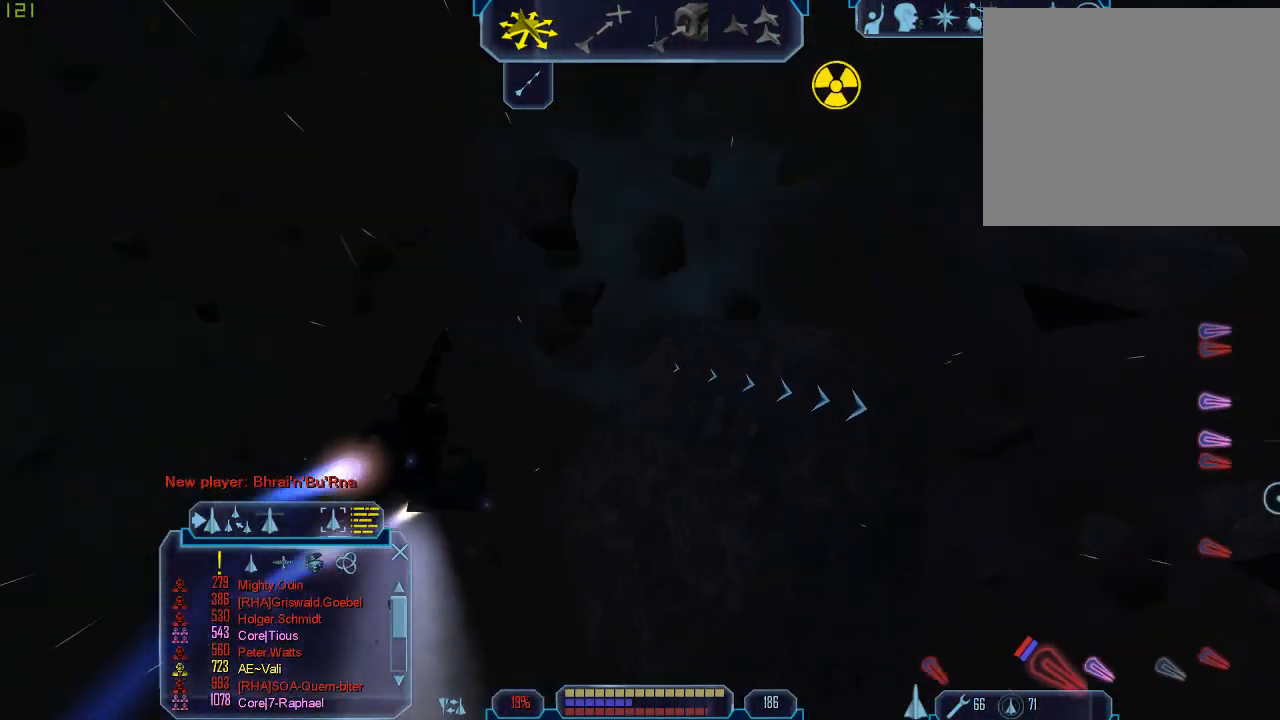
{"keys": ["d"], "mouse": [], "events": [[233, "tab", "up"], [267, "a", "up"], [267, "d", "down"]]}
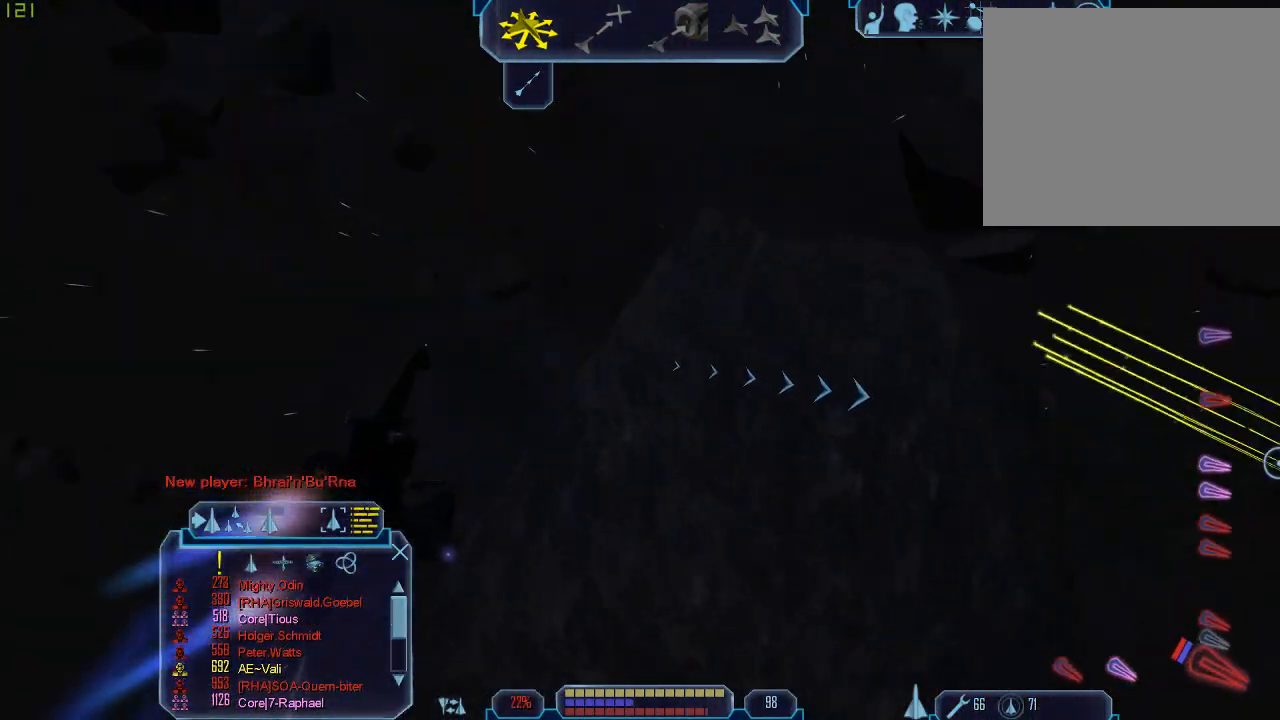
{"keys": ["tab"], "mouse": [], "events": [[33, "d", "up"], [133, "a", "down"], [433, "tab", "down"], [500, "a", "up"]]}
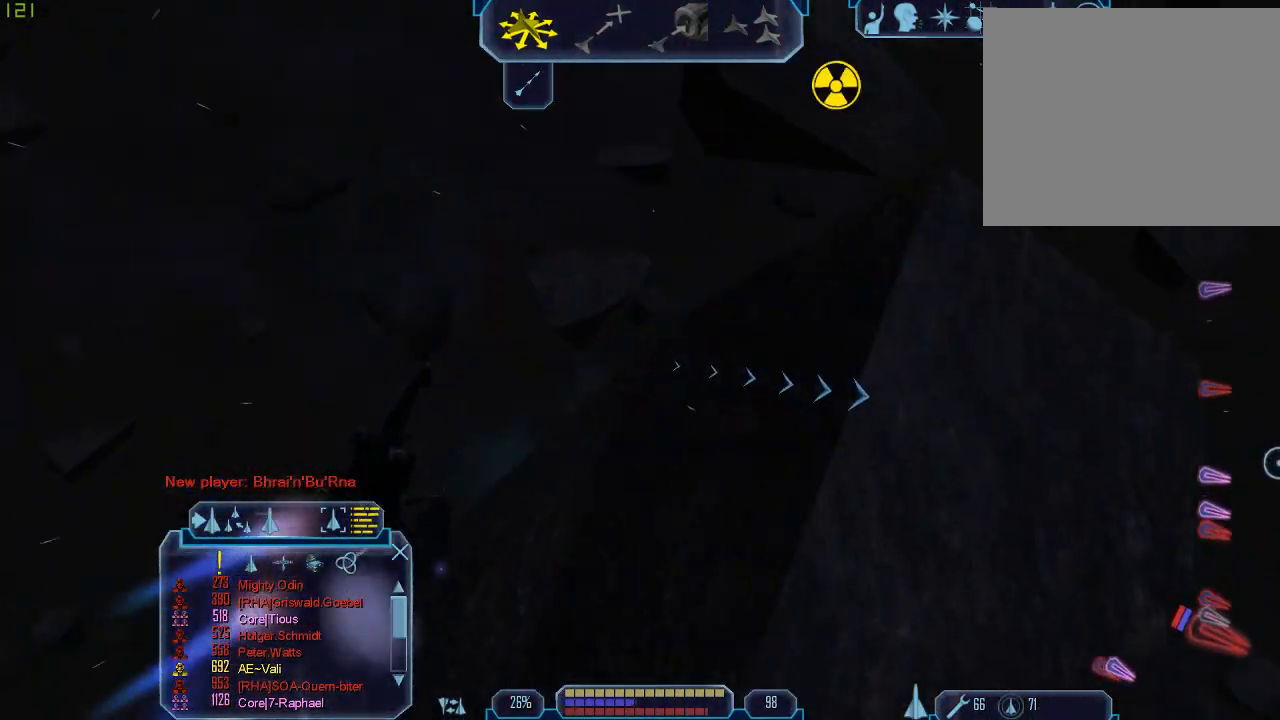
{"keys": ["q", "tab"], "mouse": [], "events": [[33, "d", "down"], [300, "d", "up"], [367, "q", "down"]]}